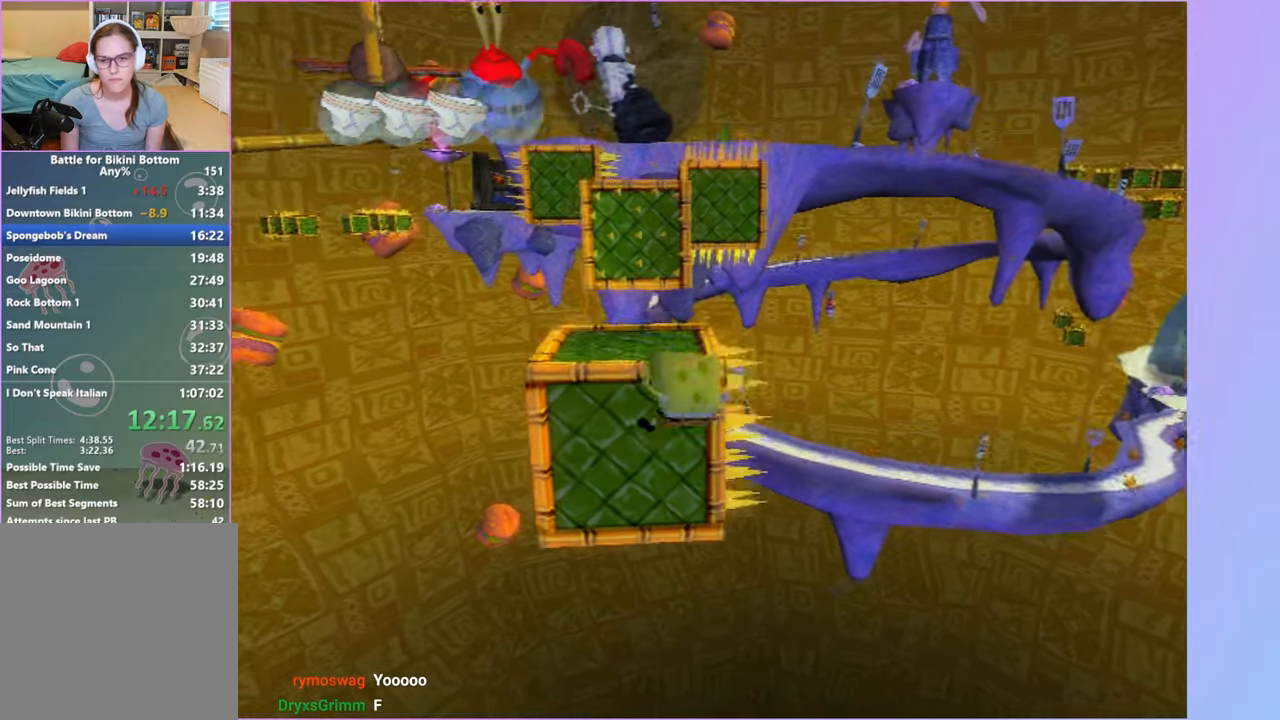
Gameplay with a controller (Xbox layout); each line is a JSON object with the inputs held at the frame after it. "events" lists button and stick changes between this image and that frame as [ms after this image, input, new state], when the widget could be followed in between. Not read: L3.
{"buttons": ["A"], "left_stick": "up-right", "right_stick": "center", "events": [[100, "left_stick", "up"], [133, "A", "up"], [367, "A", "down"], [433, "left_stick", "up-right"]]}
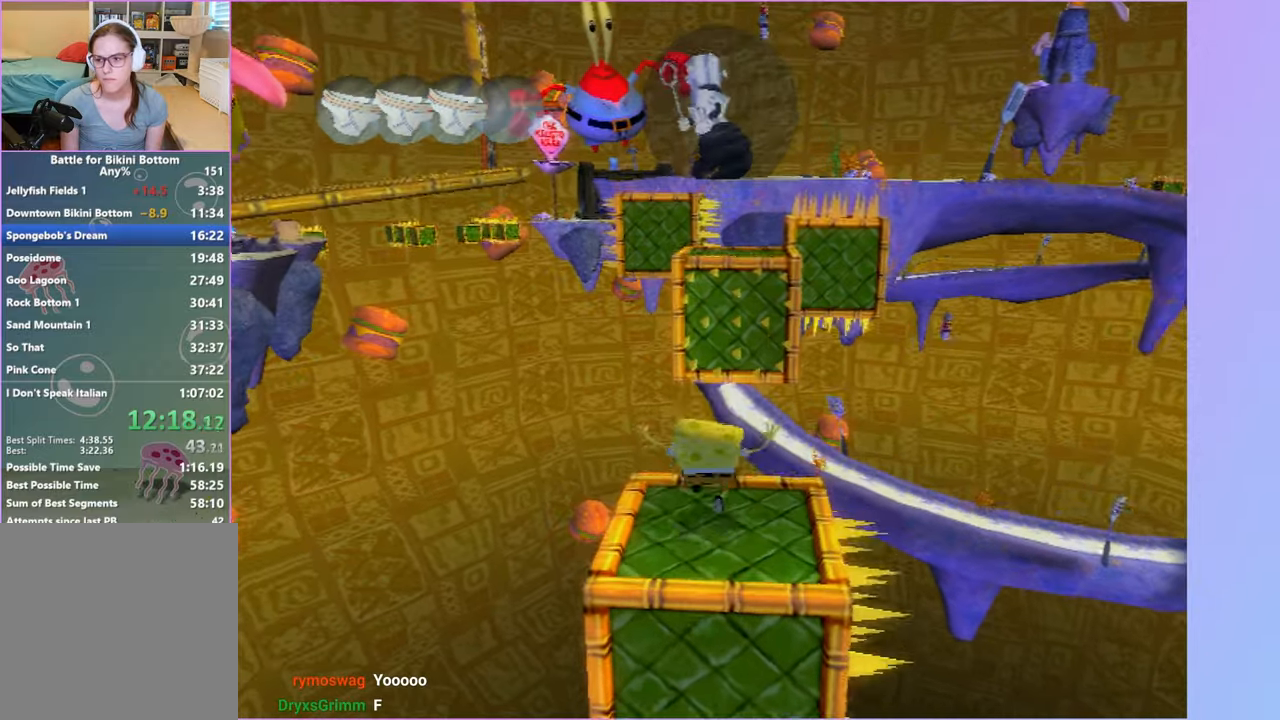
{"buttons": [], "left_stick": "up", "right_stick": "center", "events": [[33, "A", "up"], [200, "A", "down"], [217, "left_stick", "up"], [433, "A", "up"]]}
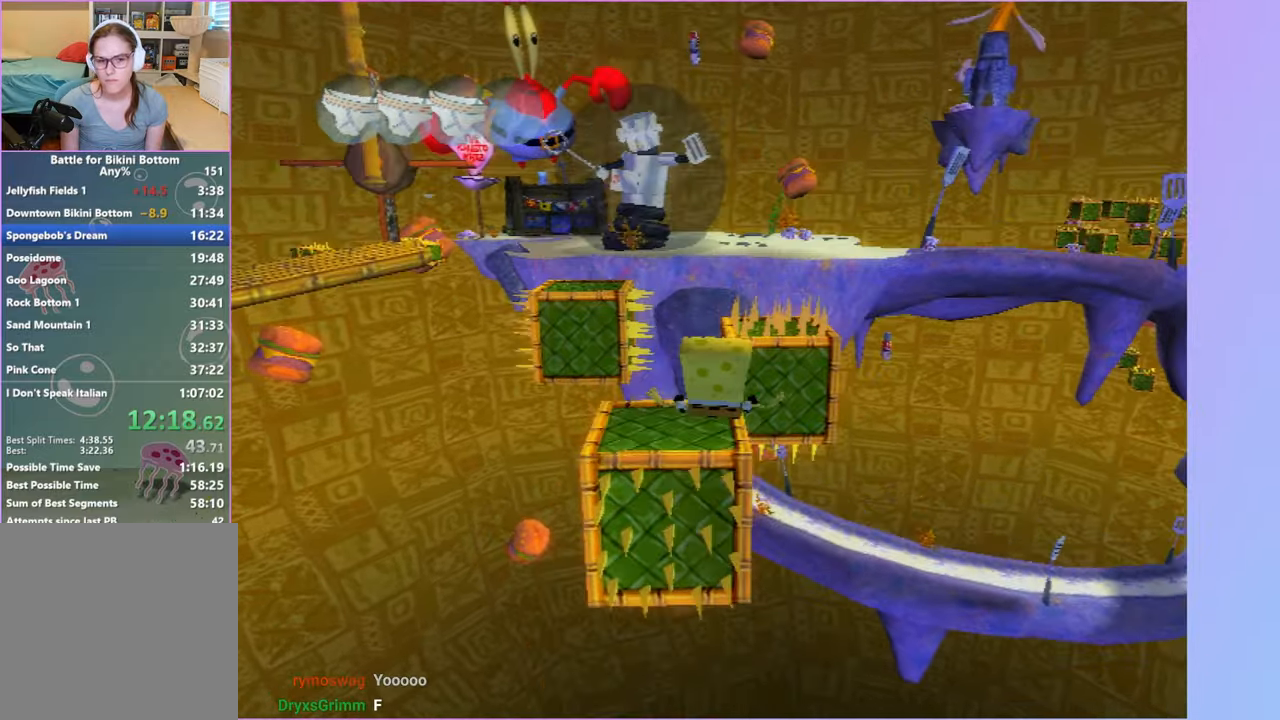
{"buttons": ["A"], "left_stick": "center", "right_stick": "center", "events": [[267, "left_stick", "center"], [500, "A", "down"]]}
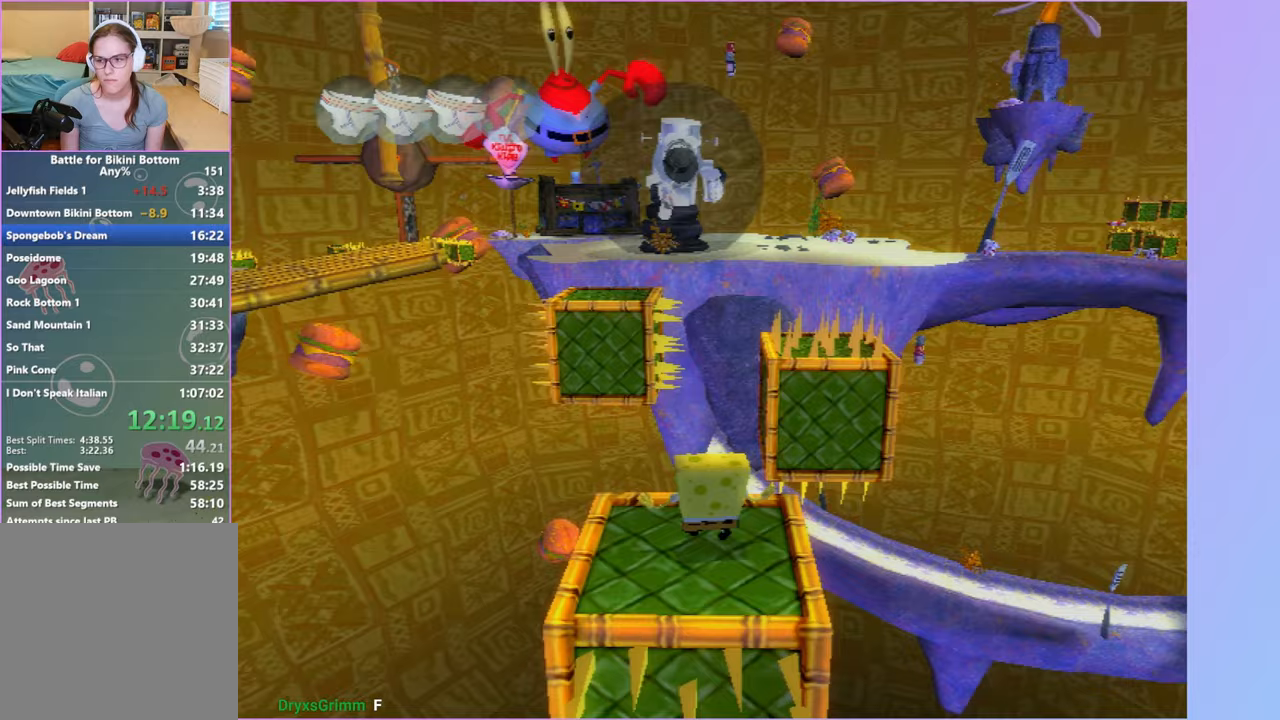
{"buttons": ["A"], "left_stick": "up", "right_stick": "center", "events": [[50, "left_stick", "up"], [200, "A", "up"], [417, "A", "down"]]}
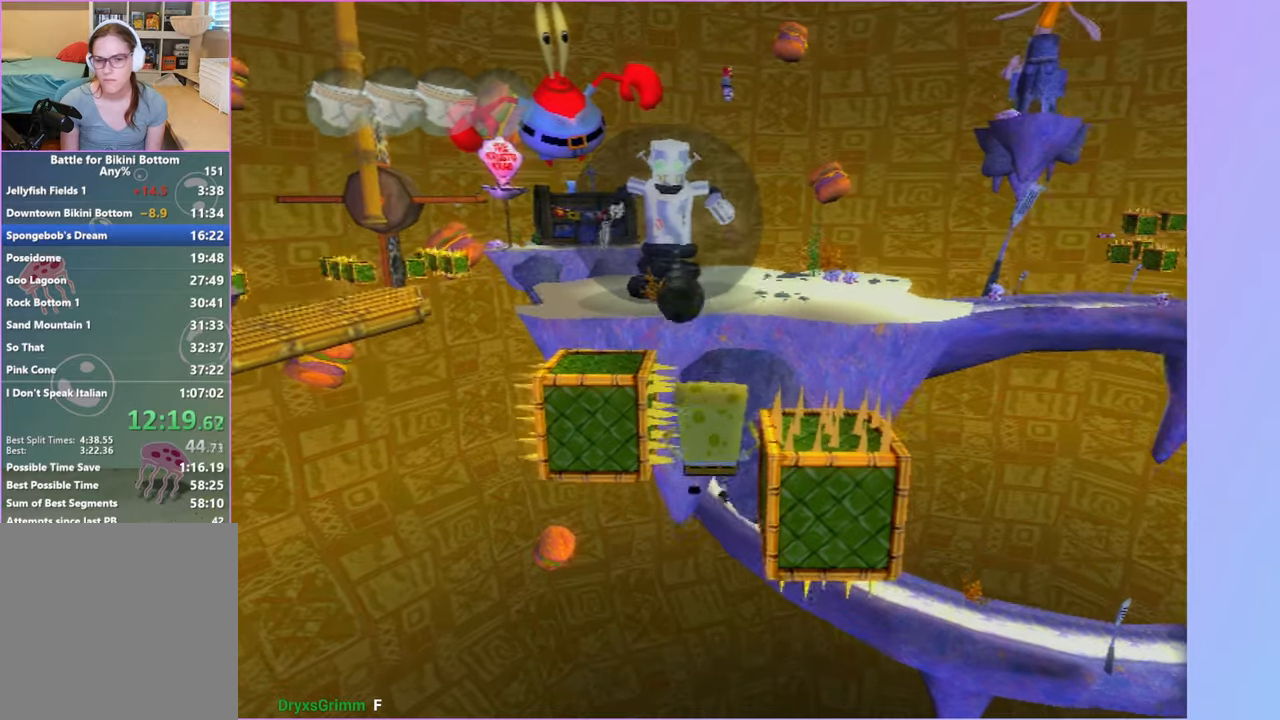
{"buttons": ["A"], "left_stick": "up", "right_stick": "center", "events": [[233, "X", "down"], [483, "X", "up"]]}
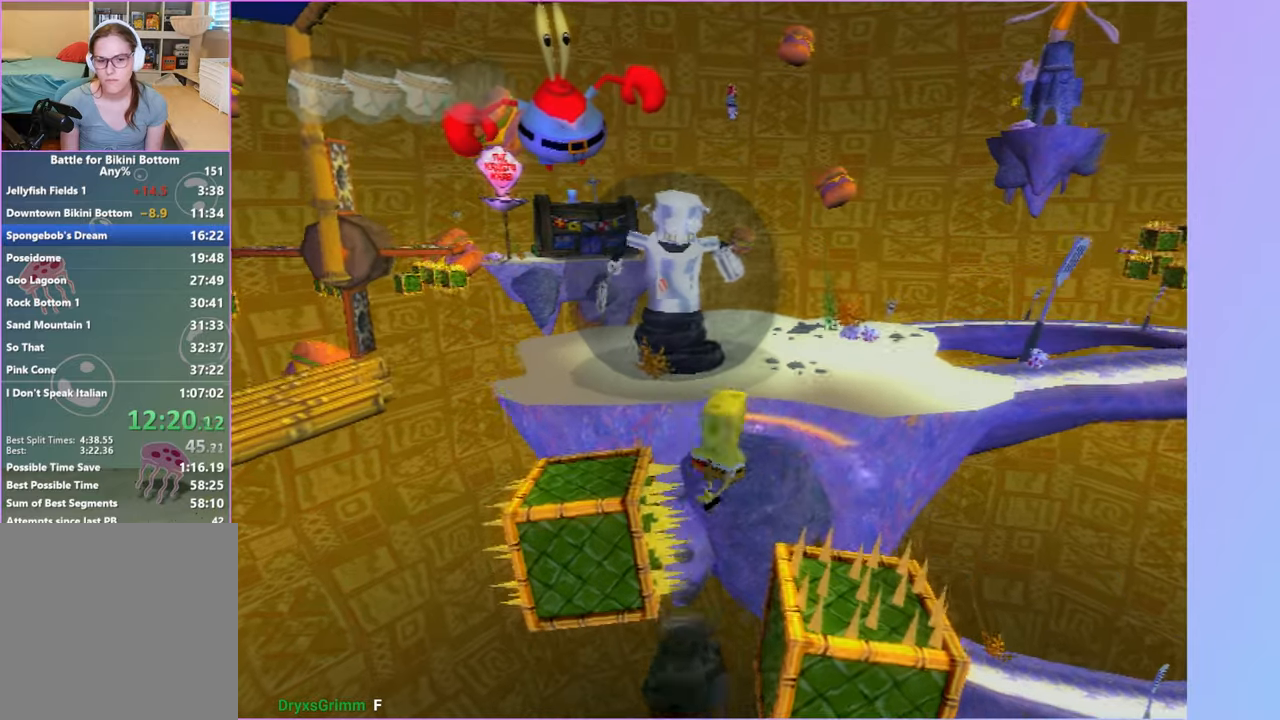
{"buttons": [], "left_stick": "center", "right_stick": "center", "events": [[17, "A", "up"], [167, "left_stick", "up-right"], [200, "right_stick", "right"], [300, "left_stick", "center"], [433, "right_stick", "center"]]}
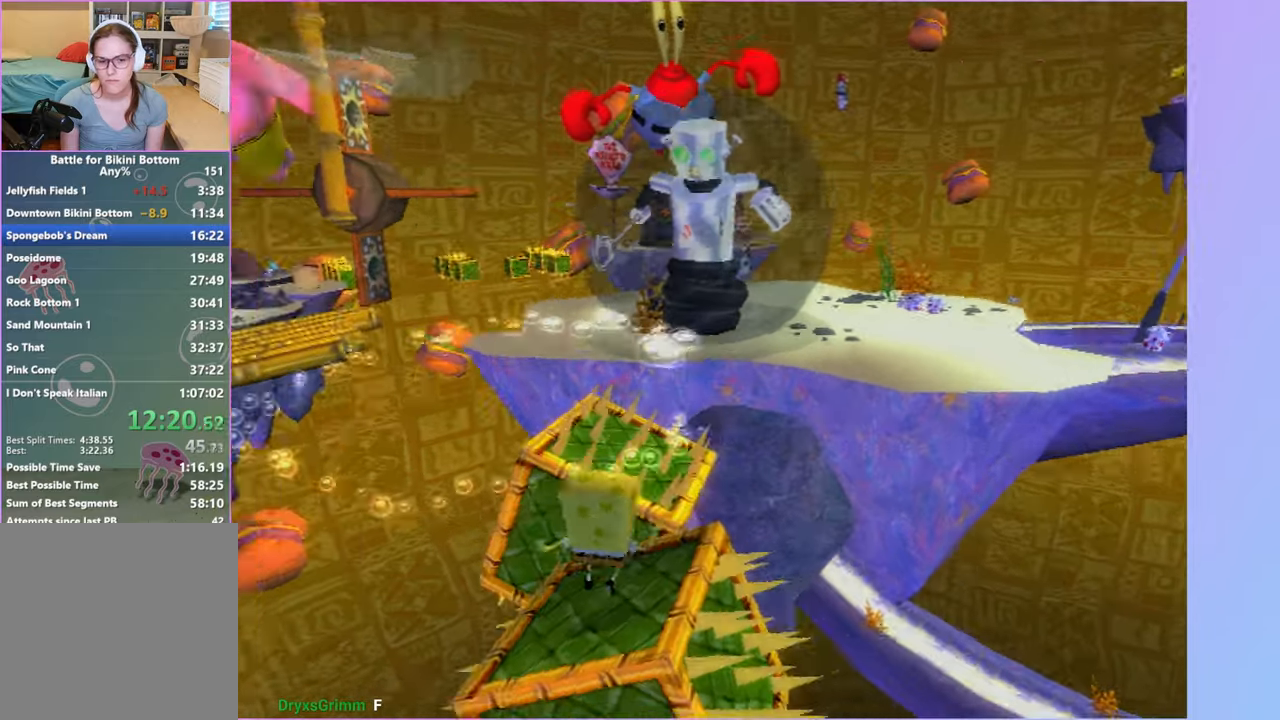
{"buttons": ["A"], "left_stick": "up", "right_stick": "center", "events": [[50, "left_stick", "up"], [100, "A", "down"], [350, "A", "up"], [483, "A", "down"]]}
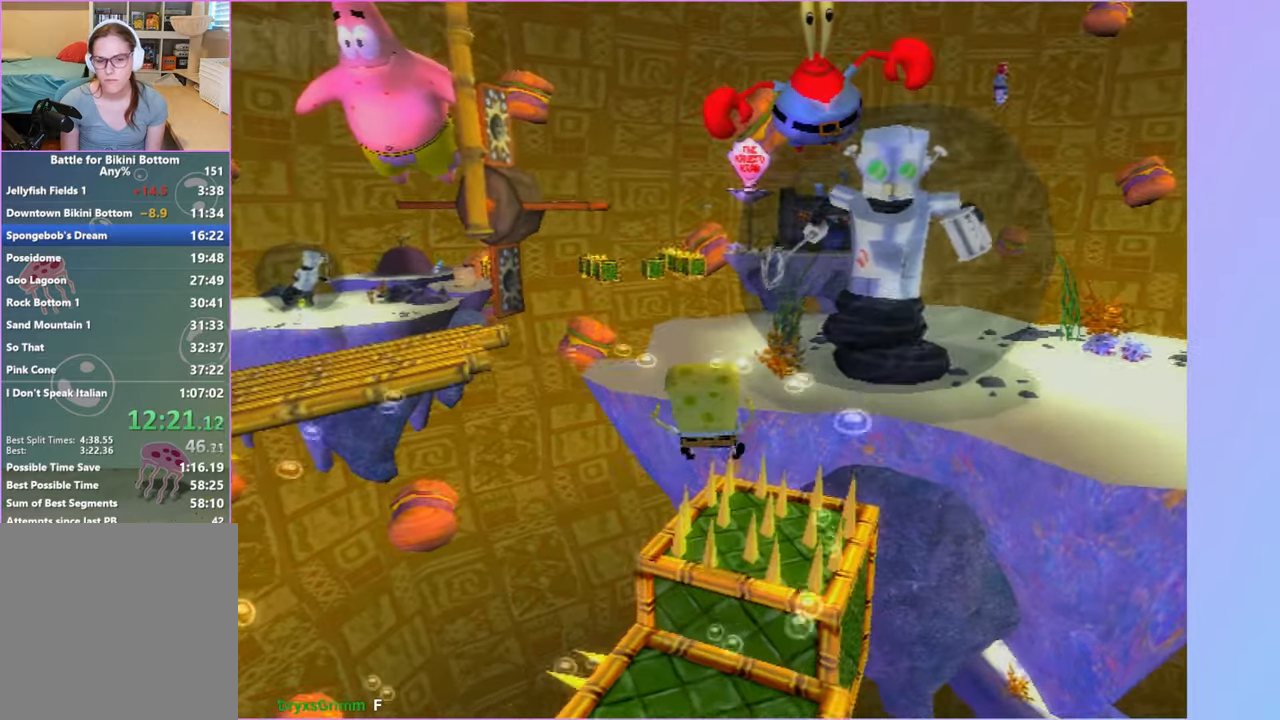
{"buttons": ["A", "X"], "left_stick": "up", "right_stick": "center", "events": [[100, "left_stick", "up-right"], [250, "left_stick", "up"], [317, "X", "down"]]}
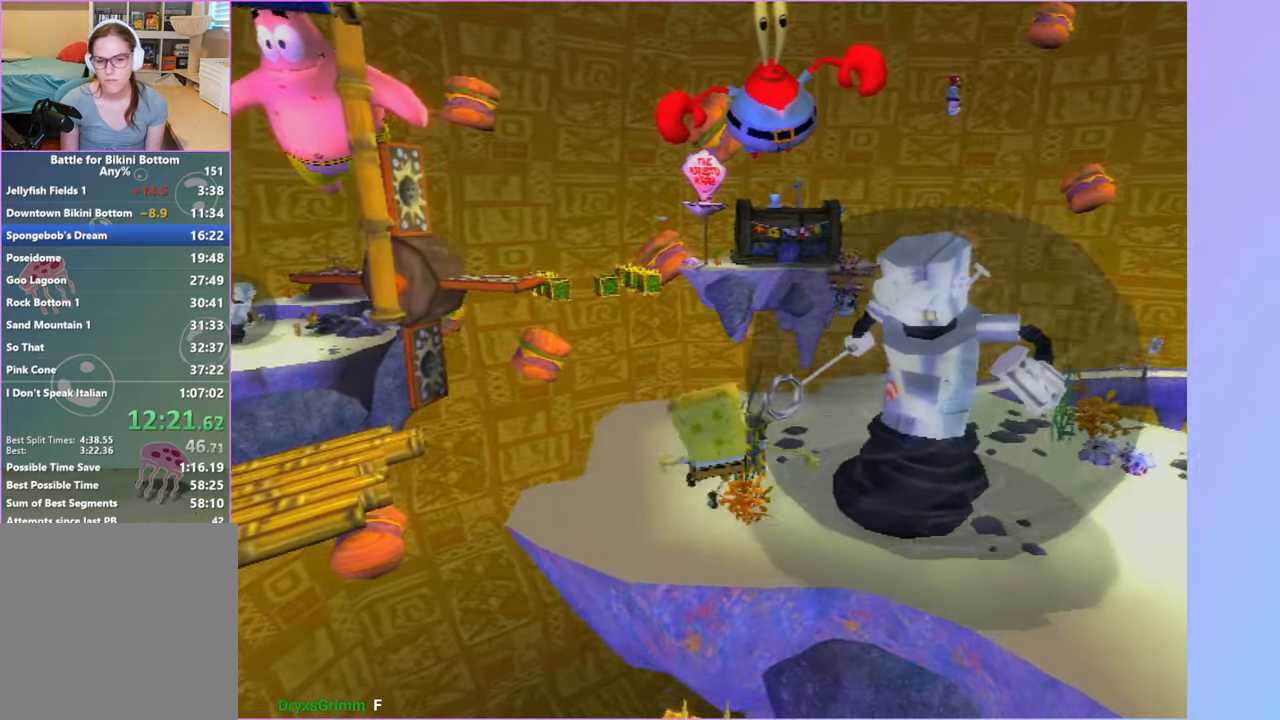
{"buttons": [], "left_stick": "up-right", "right_stick": "right", "events": [[83, "X", "up"], [117, "A", "up"], [367, "left_stick", "up-right"], [367, "right_stick", "right"]]}
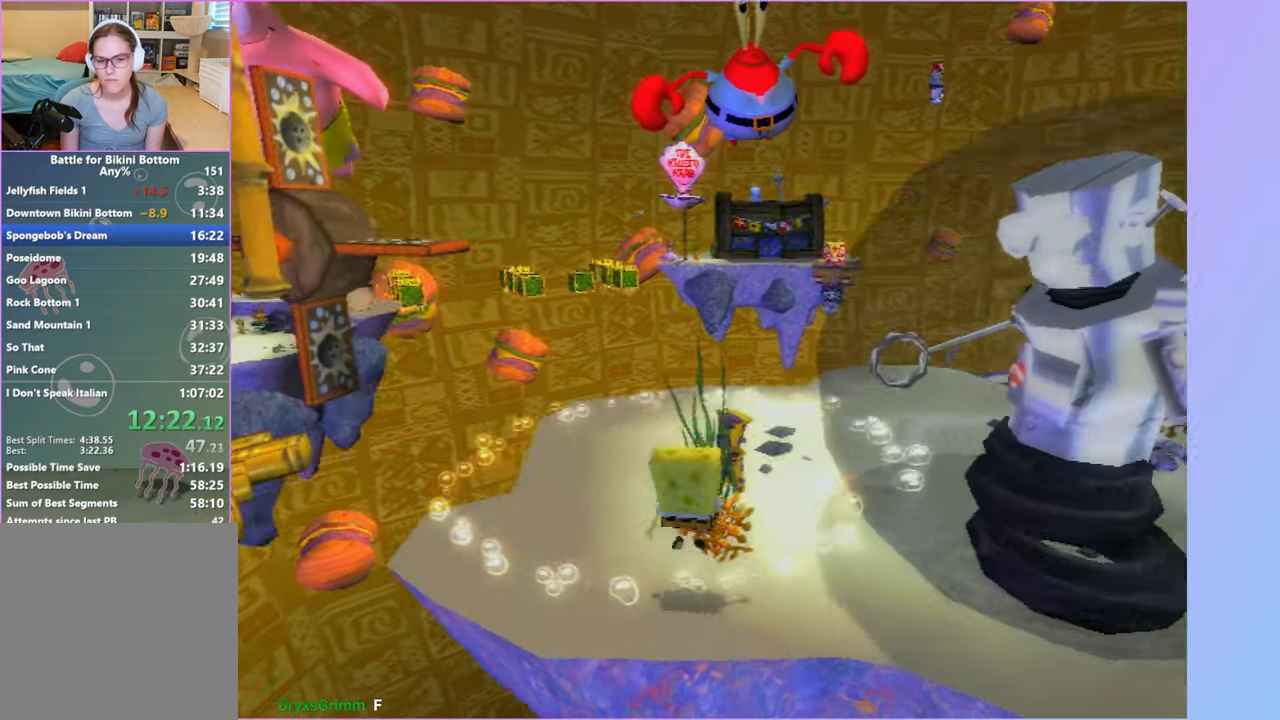
{"buttons": [], "left_stick": "up", "right_stick": "right", "events": [[117, "left_stick", "right"], [417, "left_stick", "up"]]}
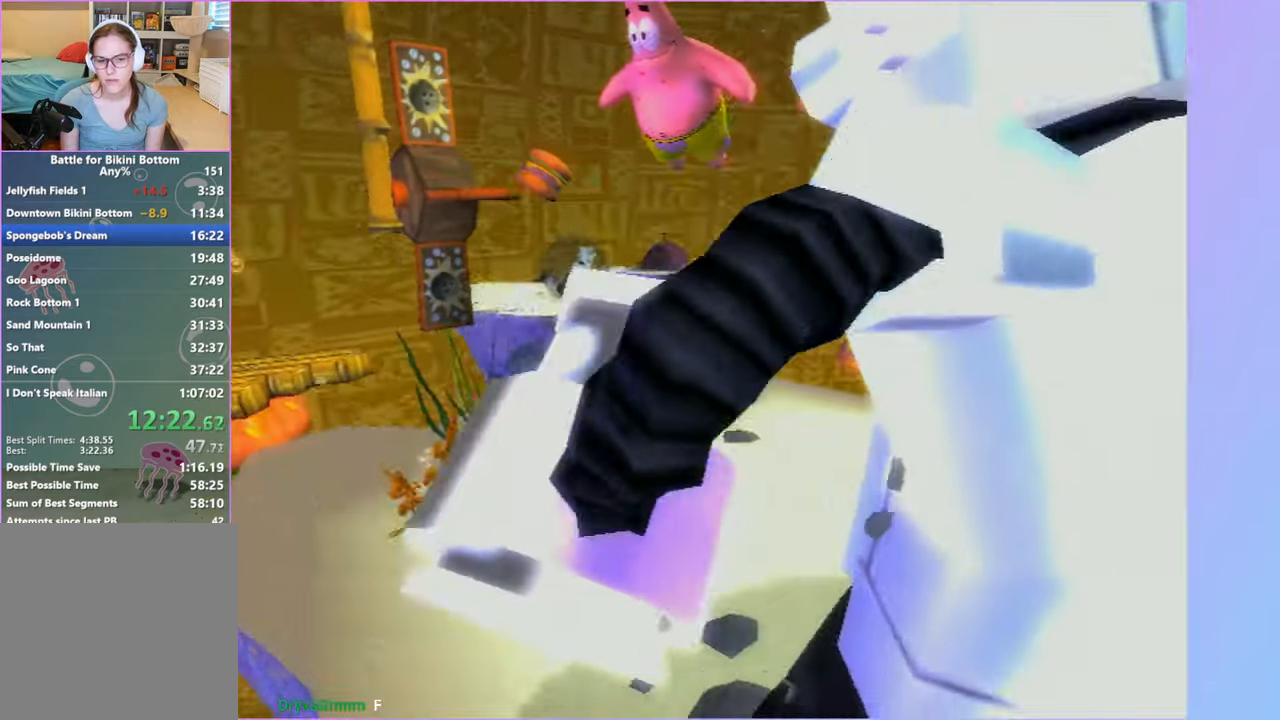
{"buttons": [], "left_stick": "center", "right_stick": "center", "events": [[17, "left_stick", "up-left"], [17, "right_stick", "center"], [233, "left_stick", "center"]]}
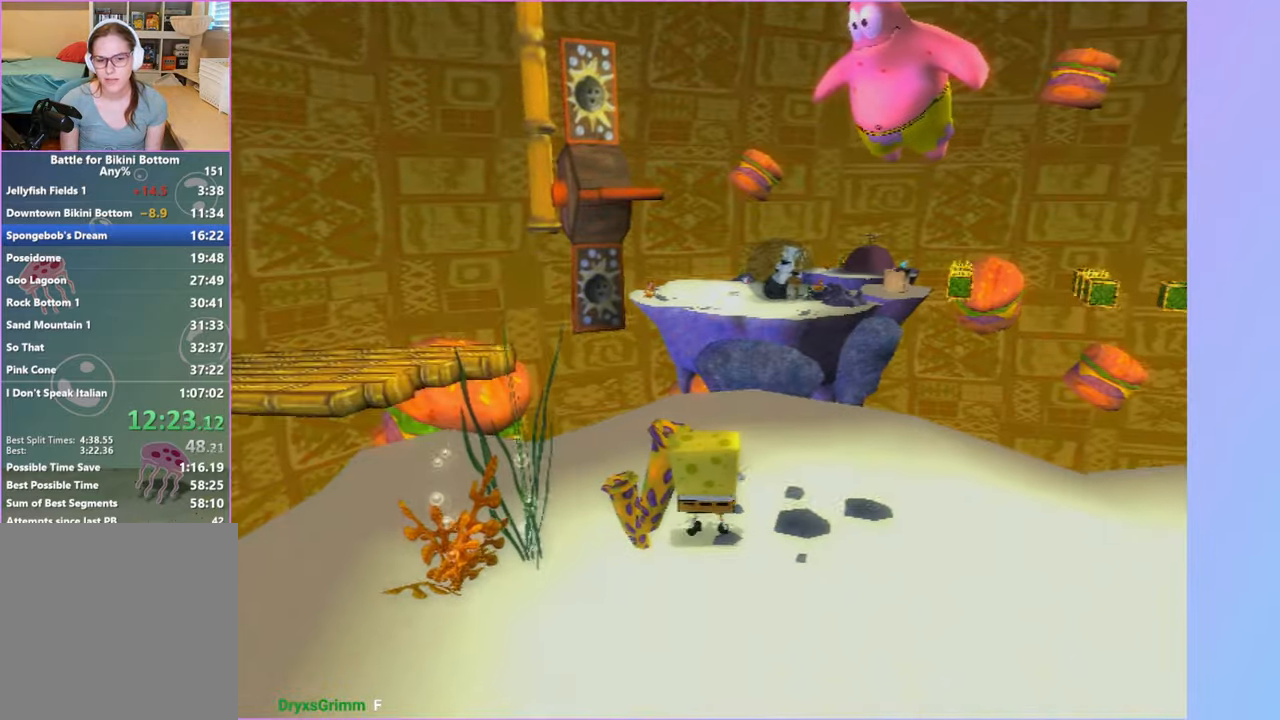
{"buttons": [], "left_stick": "center", "right_stick": "center", "events": [[83, "X", "down"], [150, "X", "up"], [317, "left_stick", "right"], [433, "left_stick", "center"]]}
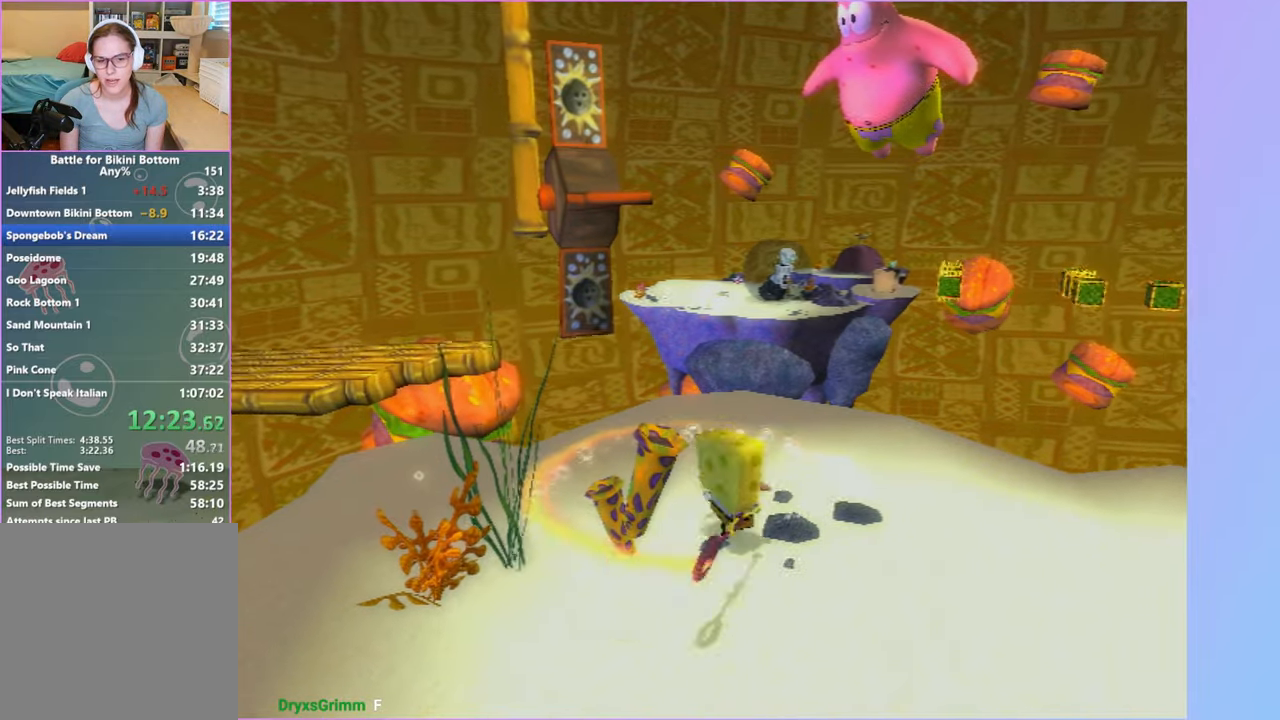
{"buttons": [], "left_stick": "center", "right_stick": "center", "events": [[300, "left_stick", "up"], [350, "left_stick", "center"]]}
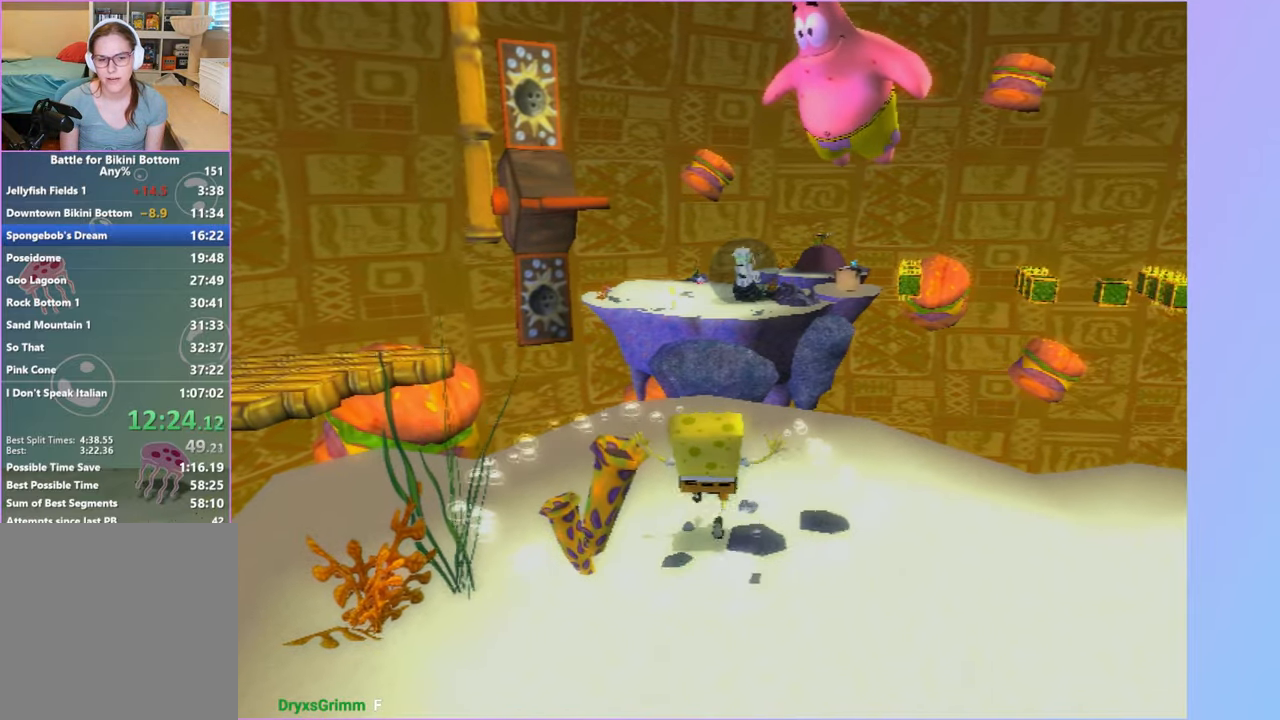
{"buttons": [], "left_stick": "center", "right_stick": "center", "events": []}
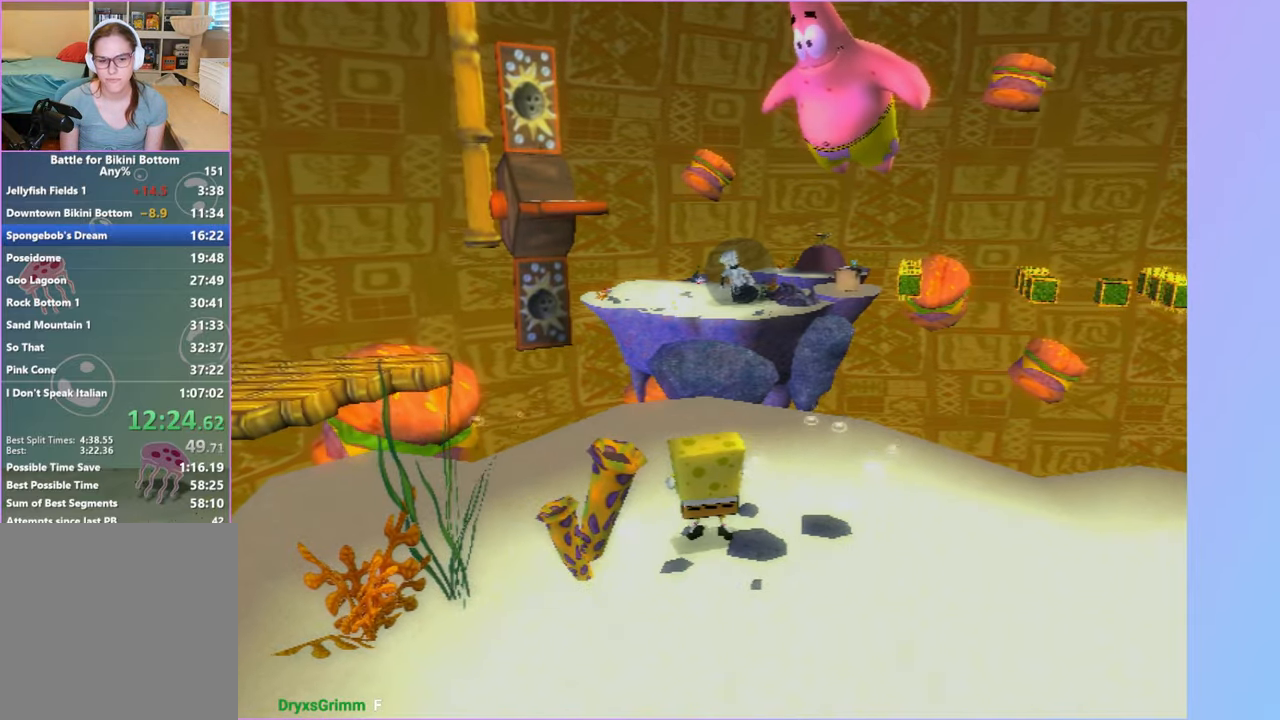
{"buttons": [], "left_stick": "center", "right_stick": "center", "events": []}
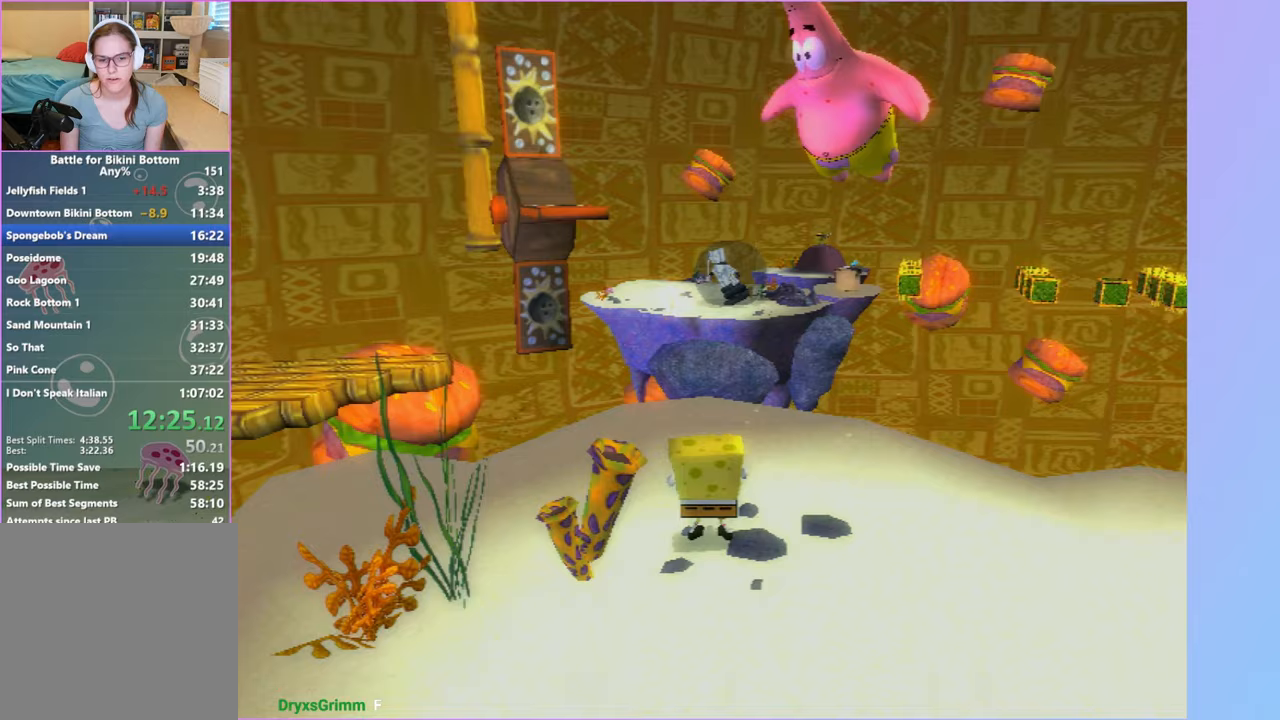
{"buttons": [], "left_stick": "center", "right_stick": "center", "events": [[183, "DPAD_UP", "down"], [383, "DPAD_UP", "up"]]}
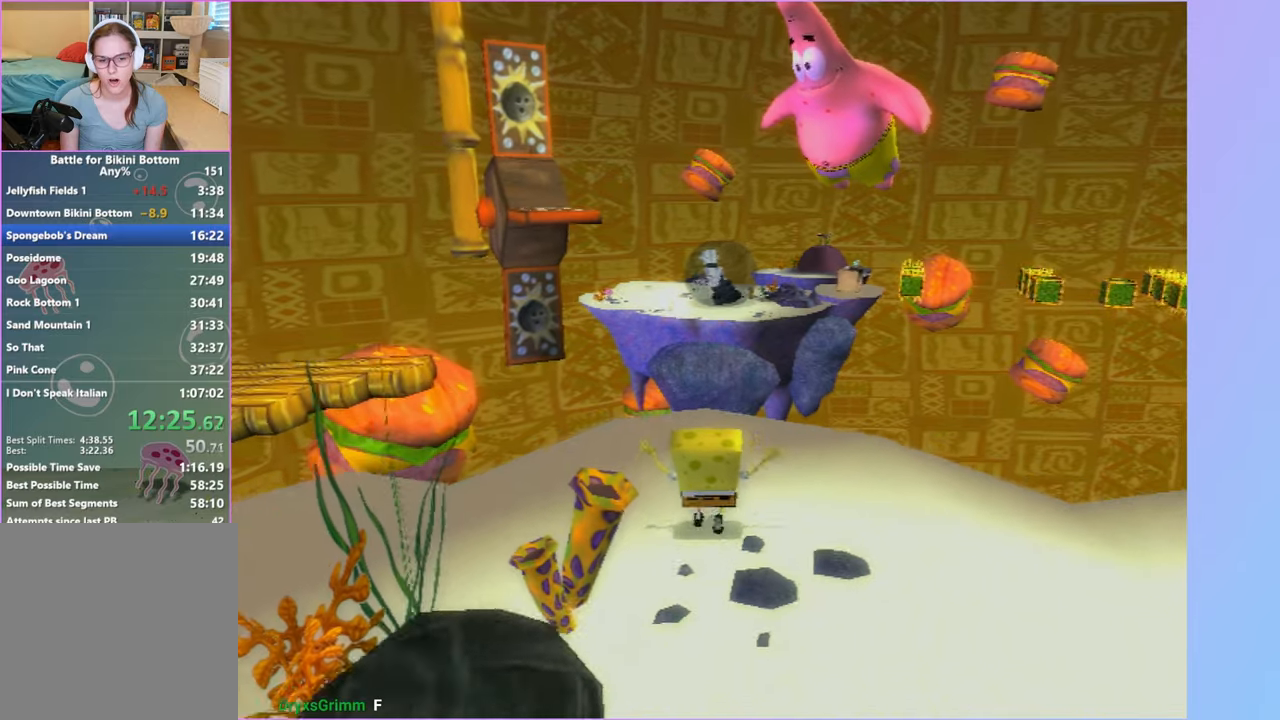
{"buttons": ["A", "B"], "left_stick": "center", "right_stick": "center", "events": [[117, "A", "down"], [483, "B", "down"]]}
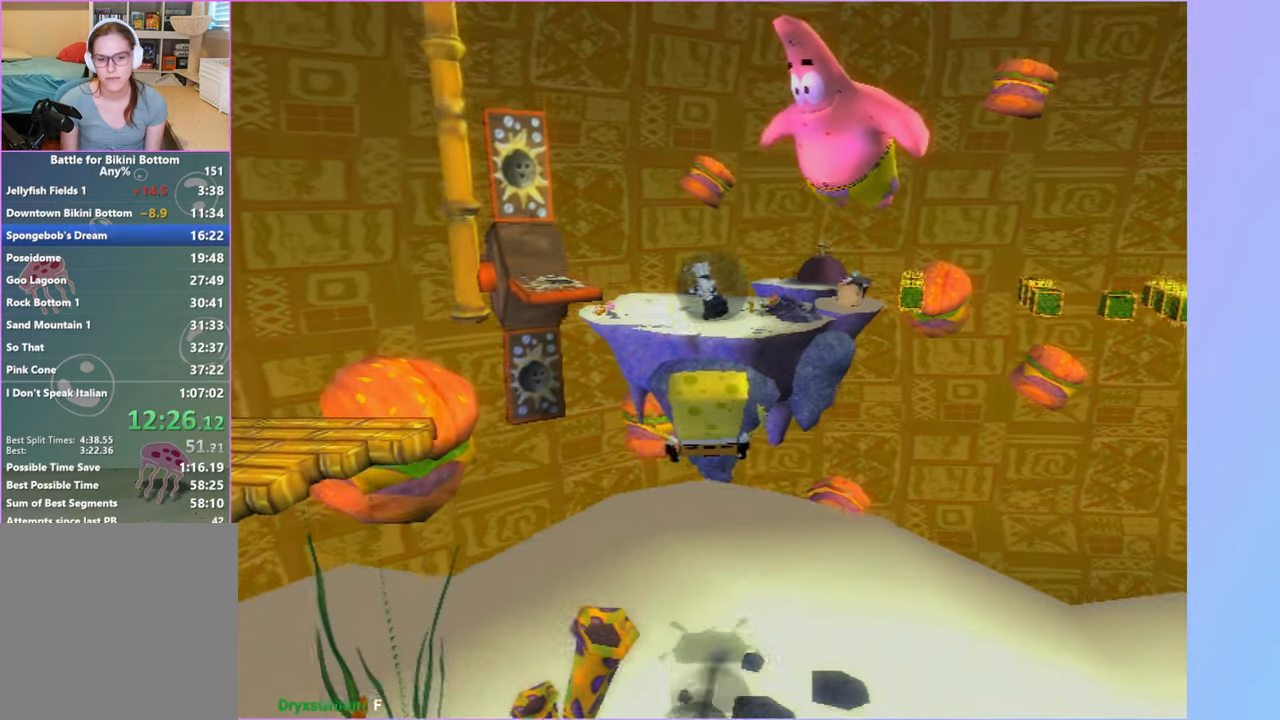
{"buttons": [], "left_stick": "center", "right_stick": "center", "events": [[17, "A", "up"], [17, "B", "up"], [50, "L2", "down"], [133, "L2", "up"]]}
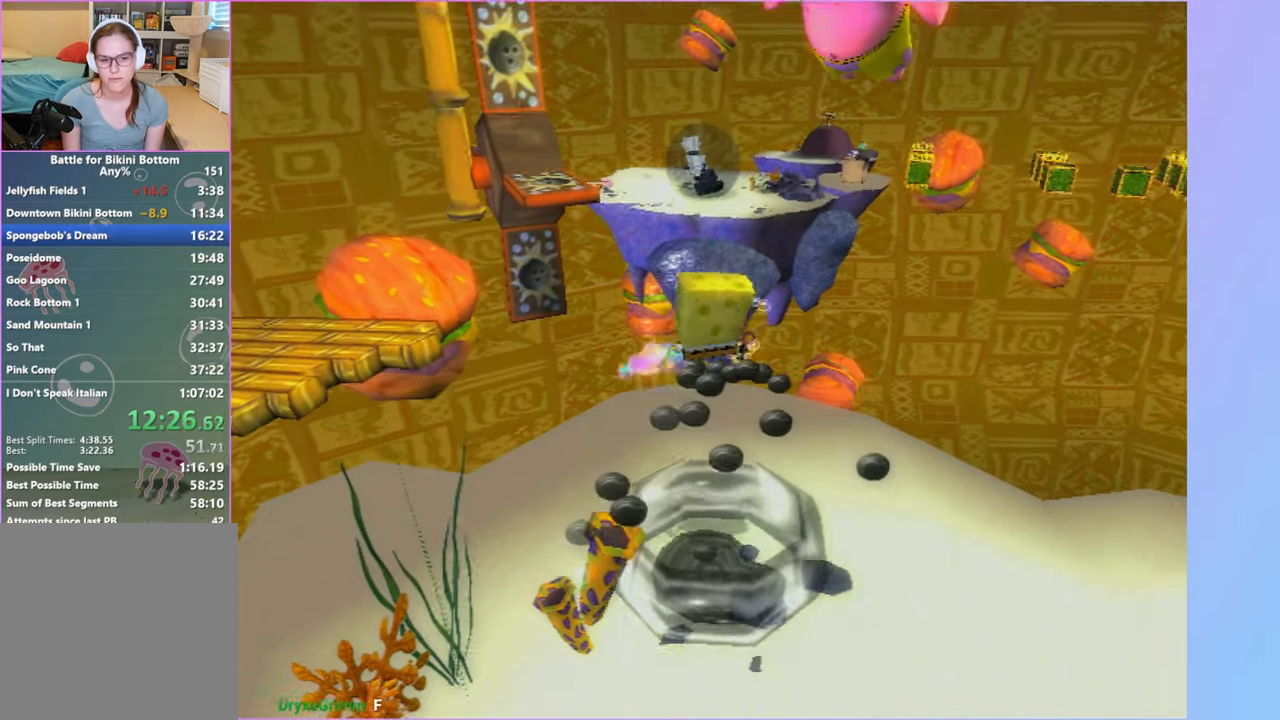
{"buttons": [], "left_stick": "center", "right_stick": "center", "events": [[217, "Y", "down"], [283, "Y", "up"], [383, "Y", "down"], [450, "Y", "up"]]}
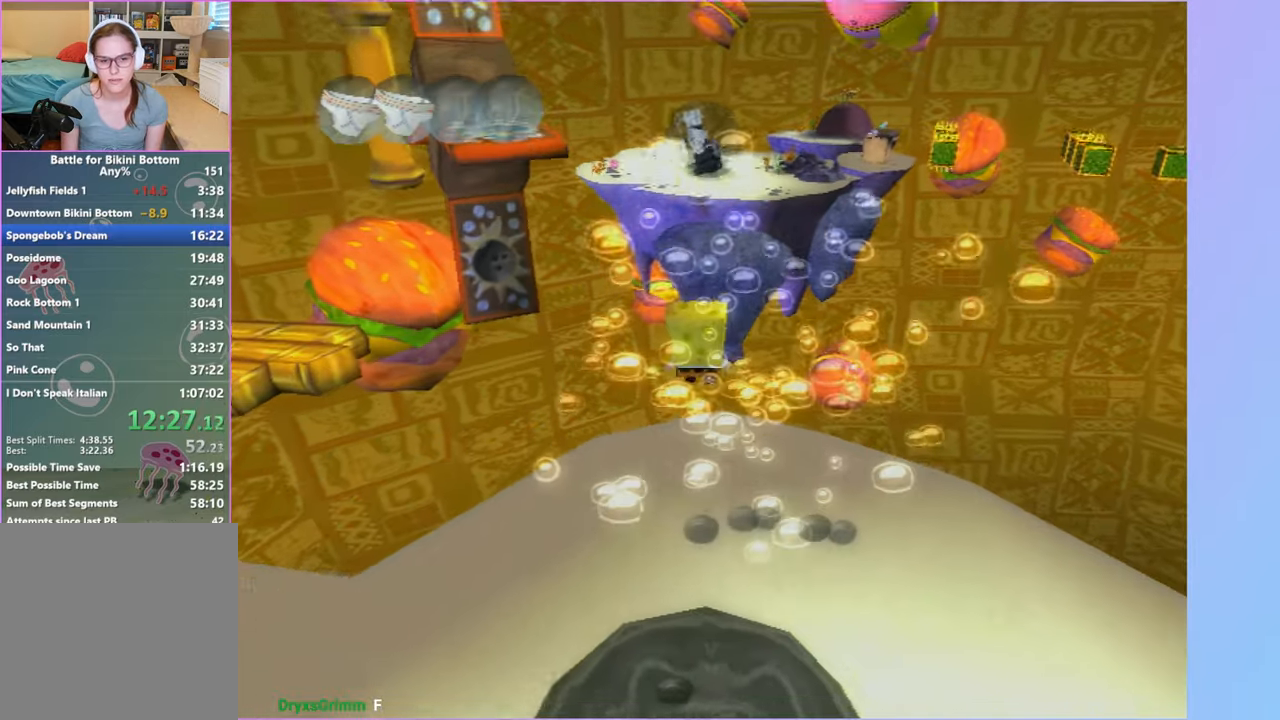
{"buttons": [], "left_stick": "up", "right_stick": "center", "events": [[50, "Y", "down"], [117, "Y", "up"], [200, "Y", "down"], [300, "Y", "up"], [350, "Y", "down"], [400, "left_stick", "up"], [450, "Y", "up"]]}
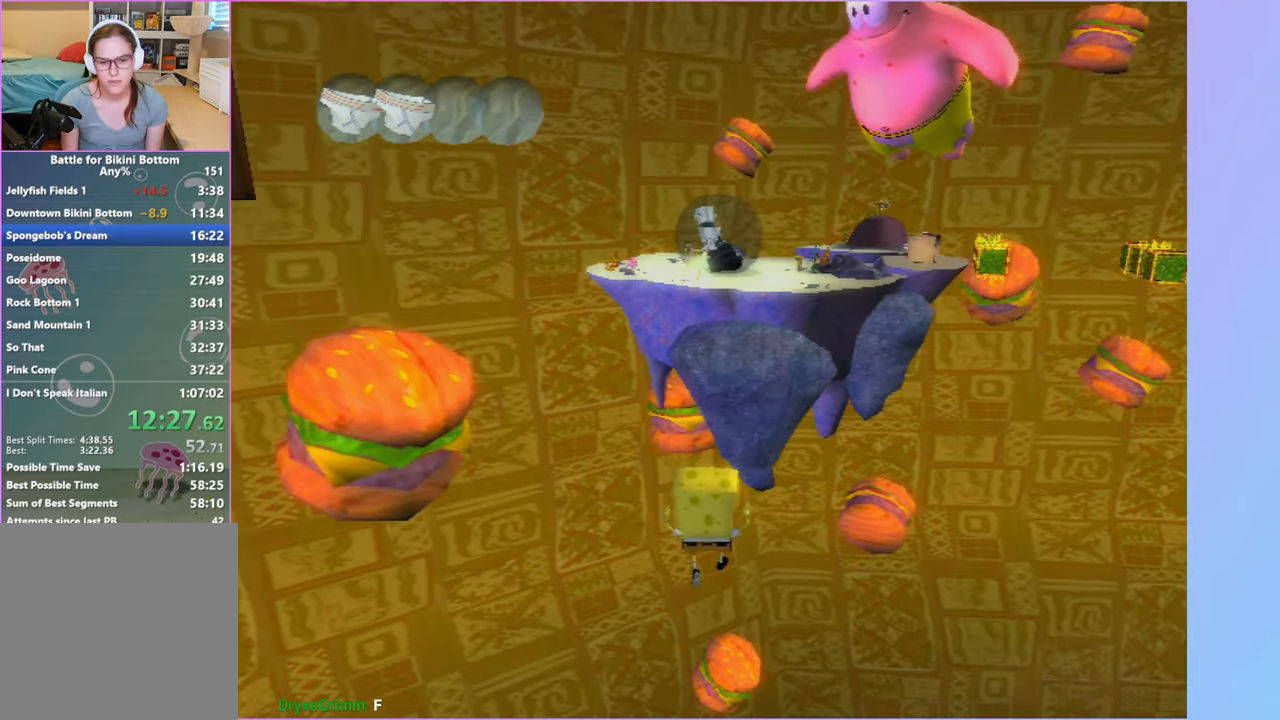
{"buttons": [], "left_stick": "center", "right_stick": "center", "events": [[117, "left_stick", "center"], [317, "START", "down"], [417, "START", "up"]]}
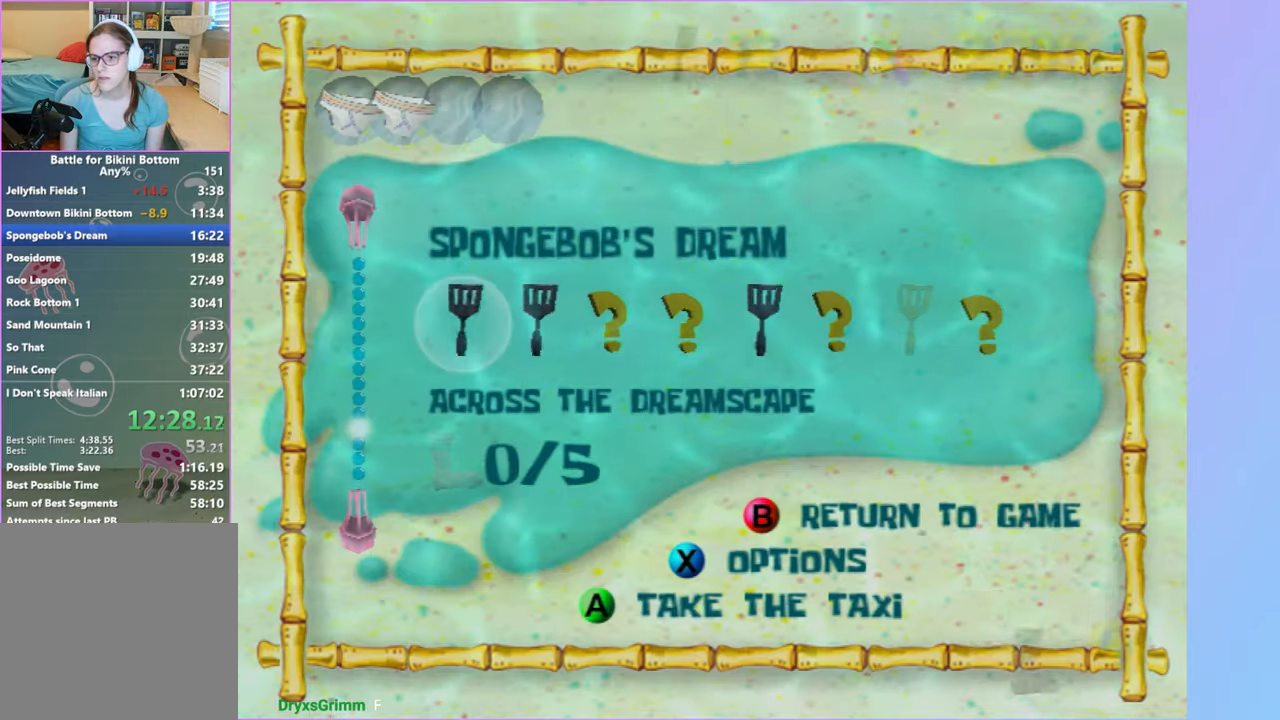
{"buttons": [], "left_stick": "up", "right_stick": "center", "events": [[50, "A", "down"], [133, "A", "up"], [233, "A", "down"], [317, "A", "up"], [367, "A", "down"], [433, "left_stick", "up"], [467, "A", "up"]]}
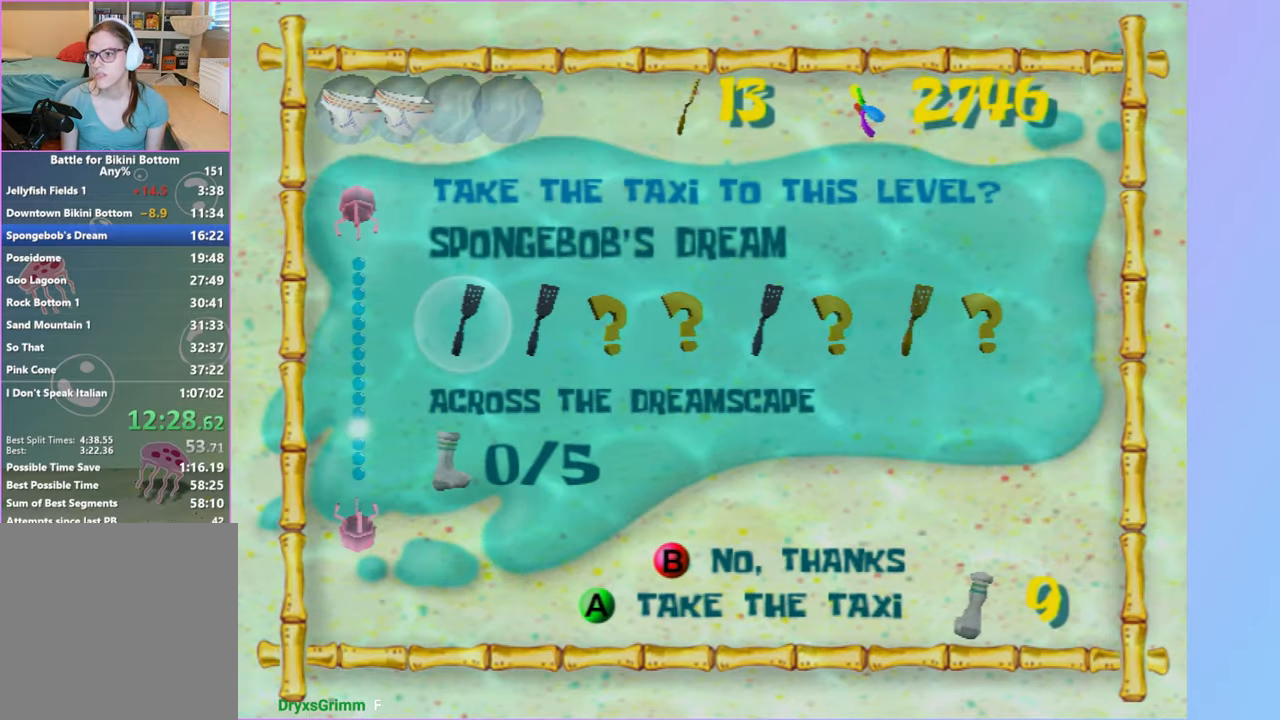
{"buttons": [], "left_stick": "up", "right_stick": "center", "events": []}
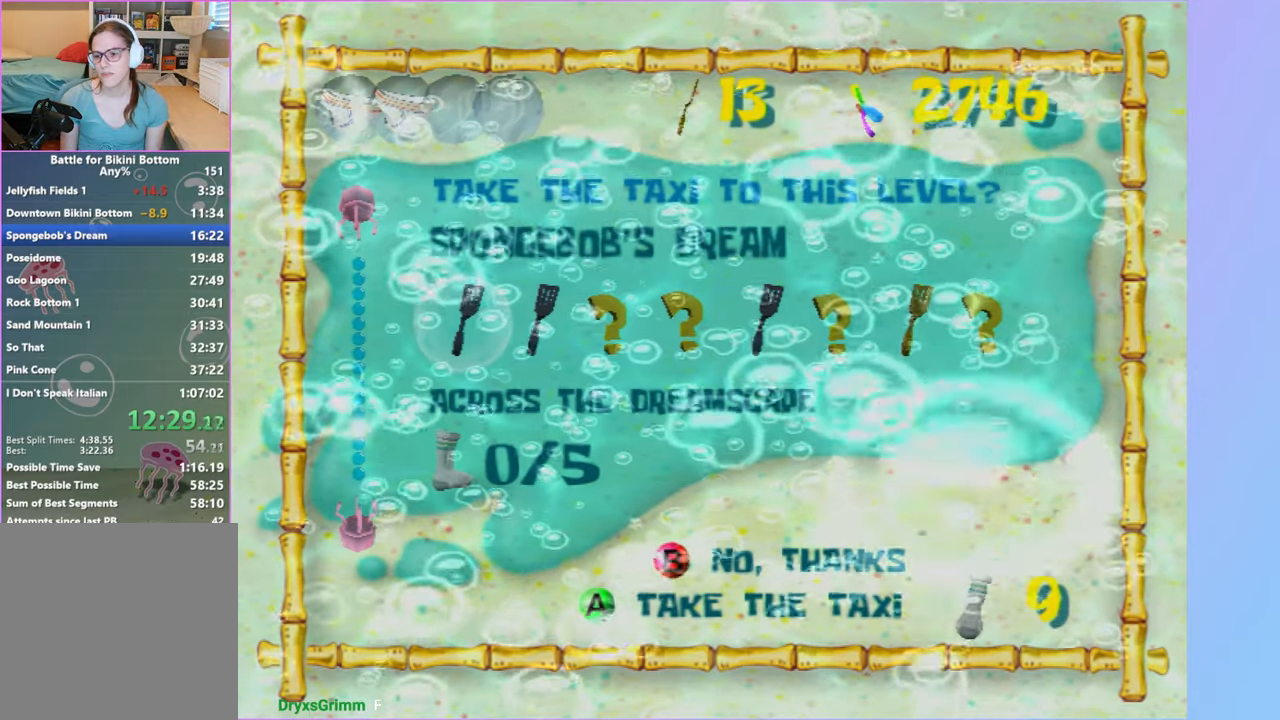
{"buttons": [], "left_stick": "up", "right_stick": "center", "events": []}
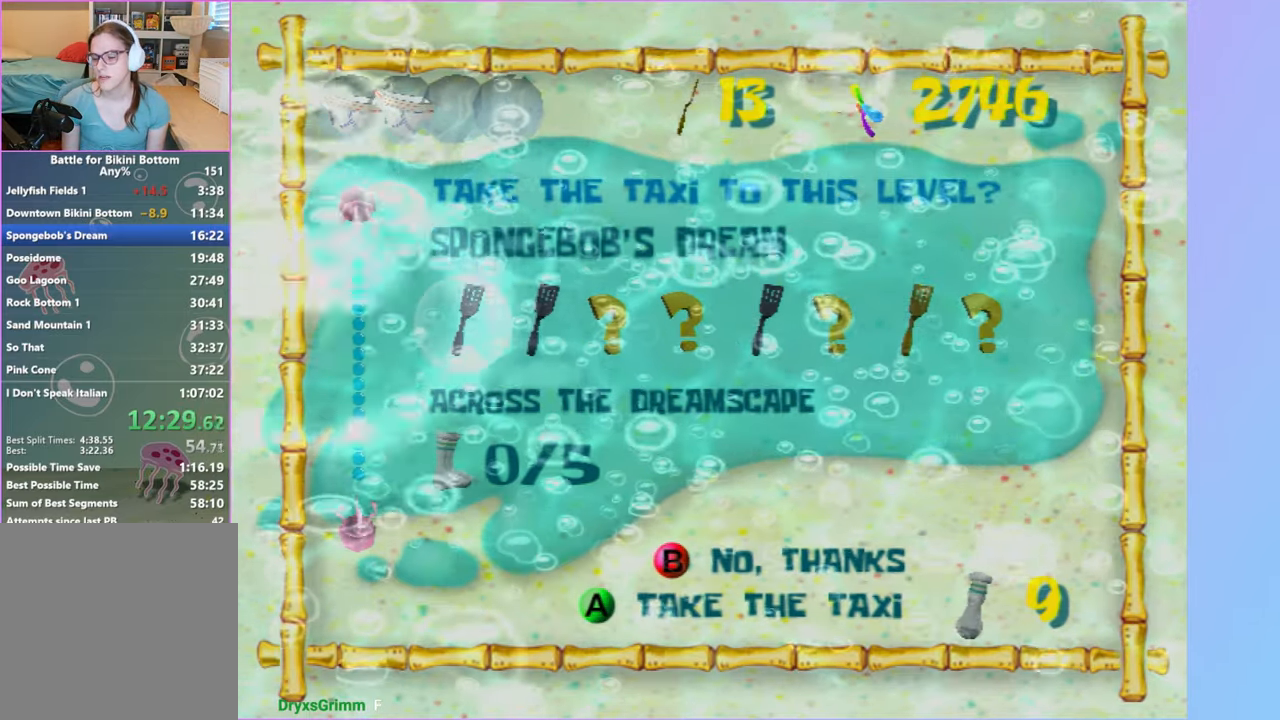
{"buttons": [], "left_stick": "up", "right_stick": "center", "events": []}
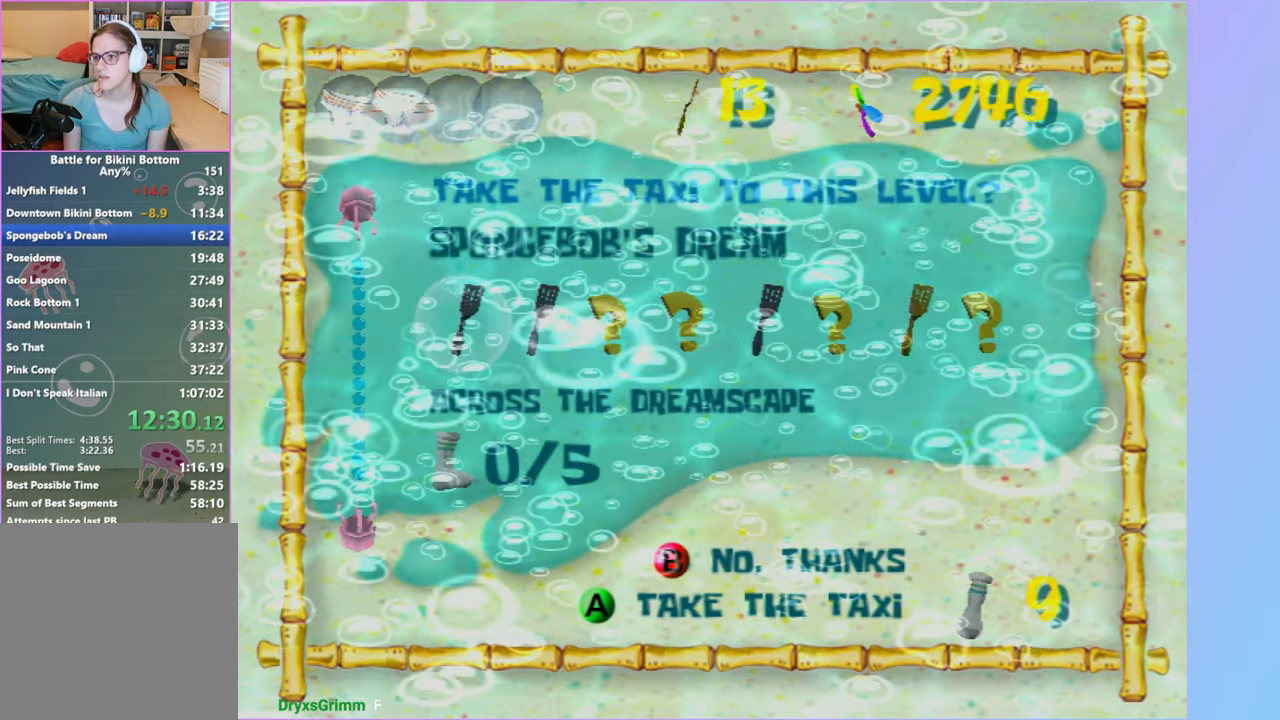
{"buttons": [], "left_stick": "up", "right_stick": "center", "events": []}
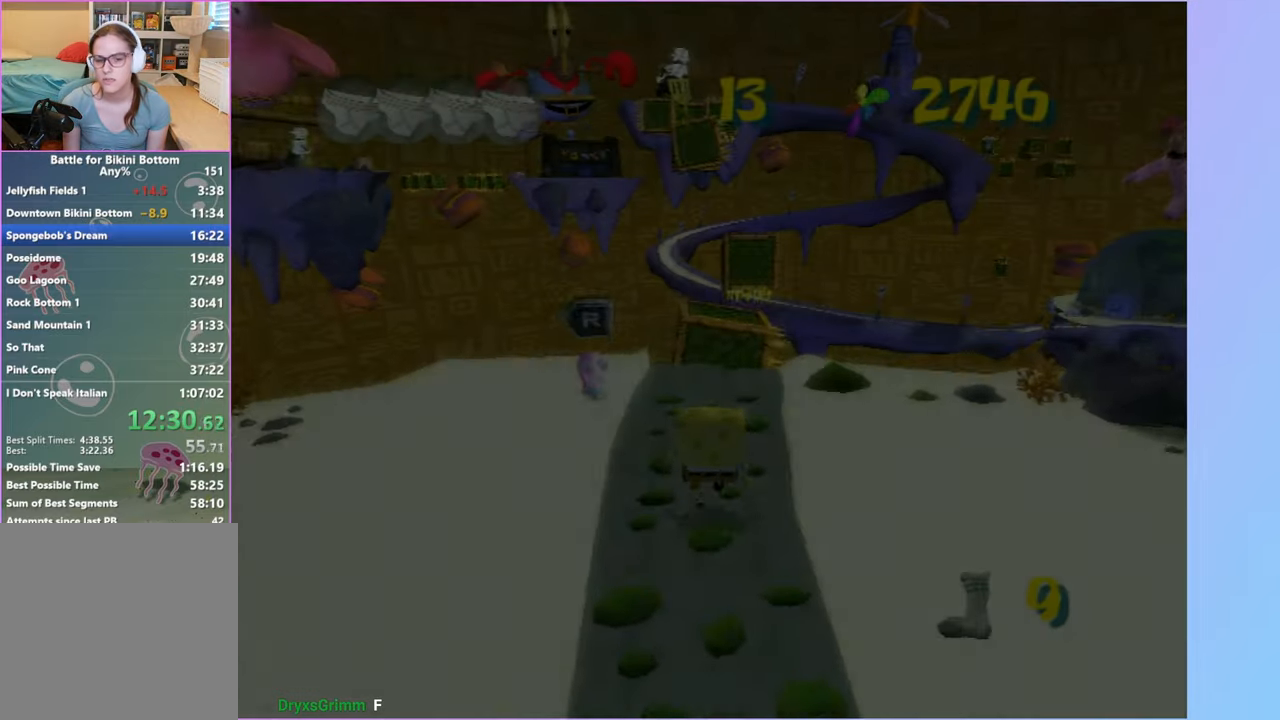
{"buttons": [], "left_stick": "up", "right_stick": "center", "events": []}
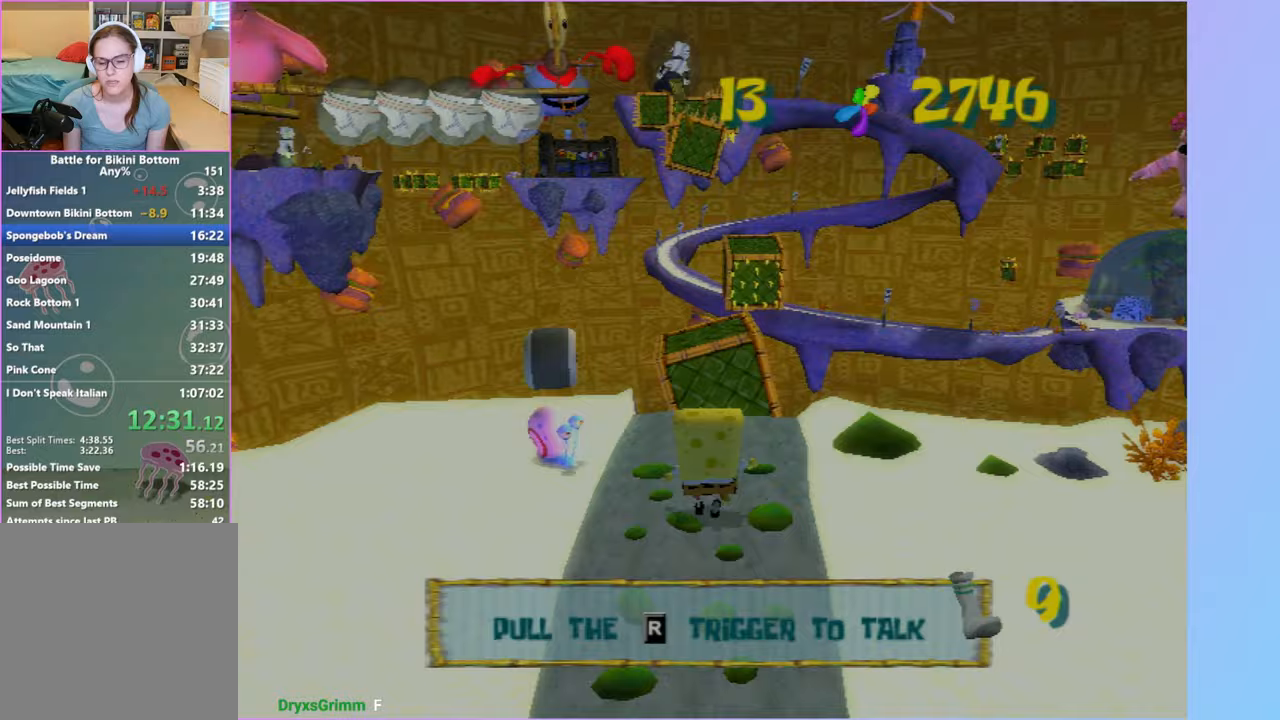
{"buttons": [], "left_stick": "up", "right_stick": "center", "events": []}
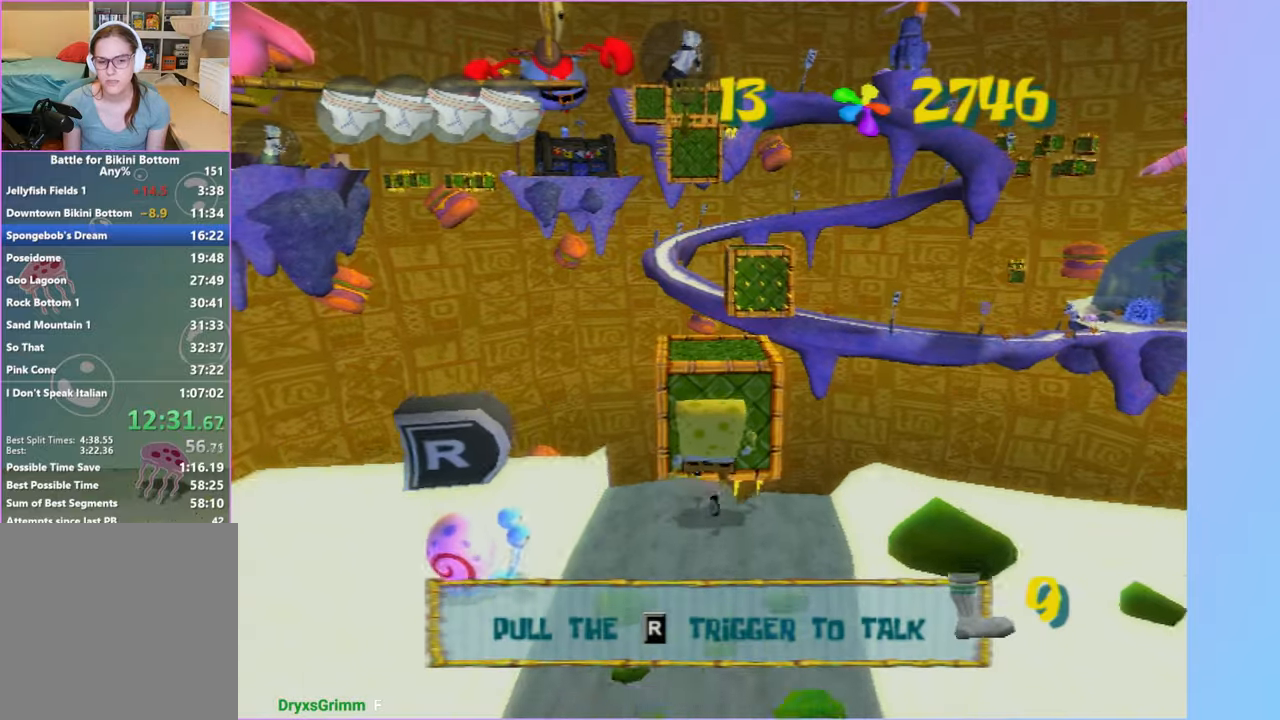
{"buttons": ["A"], "left_stick": "up", "right_stick": "center", "events": [[250, "A", "down"]]}